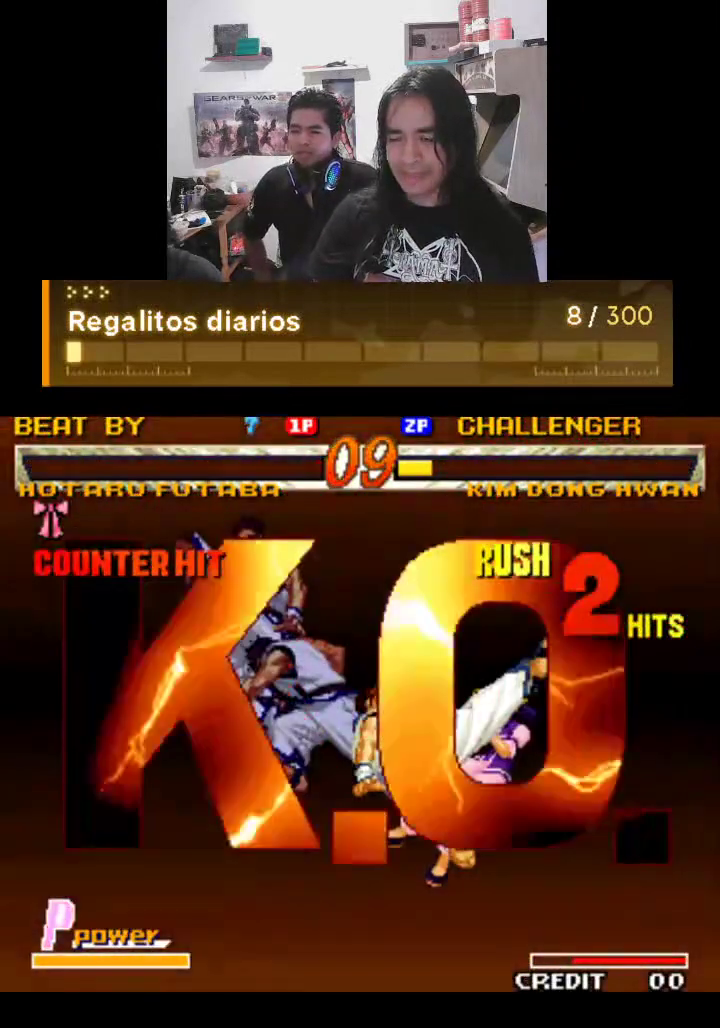
Gameplay with a controller (arcade stick); each line is a JSON object with the inputs held at the frame after it. "events" lists button and stick changes between this image and that frame as [ms after this image, input, new state], when the widget could be followed in between. Not read: L3 R3.
{"buttons": ["TRIANGLE"], "left_stick": "center", "events": [[300, "TRIANGLE", "down"]]}
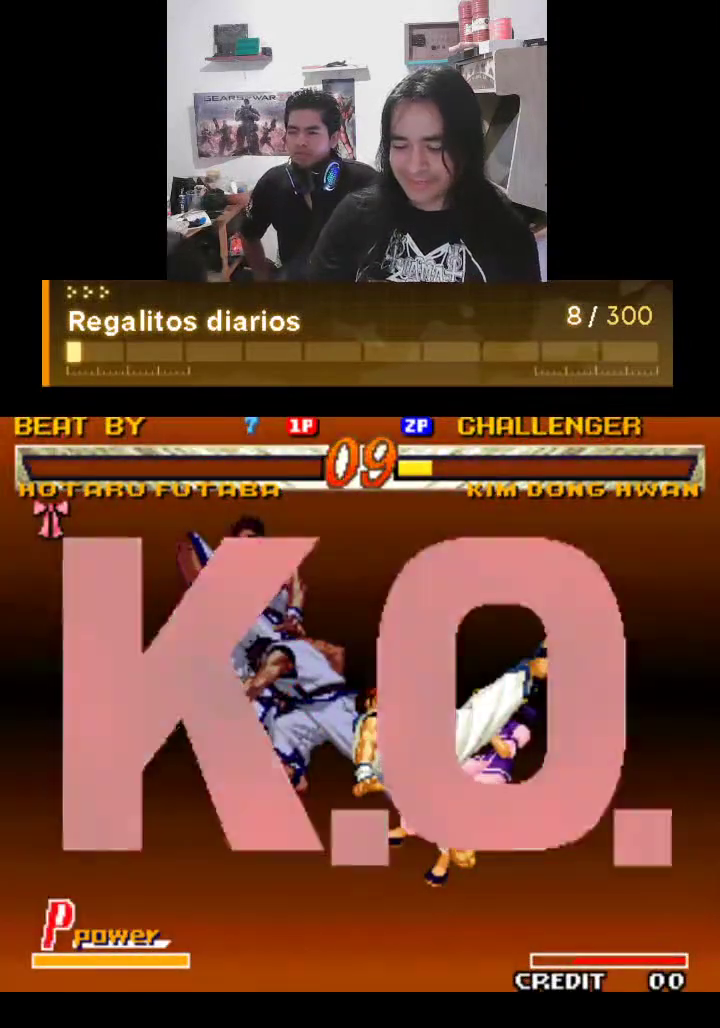
{"buttons": ["TRIANGLE"], "left_stick": "center", "events": [[333, "R1", "down"], [400, "R1", "up"]]}
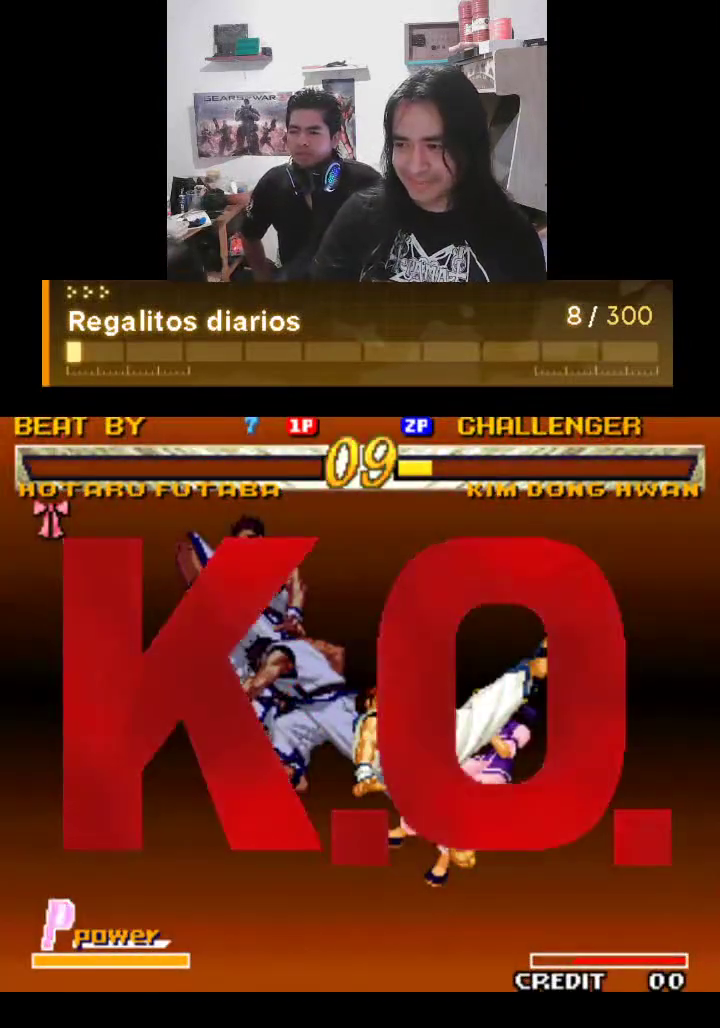
{"buttons": ["TRIANGLE", "R1"], "left_stick": "center", "events": [[233, "R1", "down"], [300, "R1", "up"], [433, "R1", "down"]]}
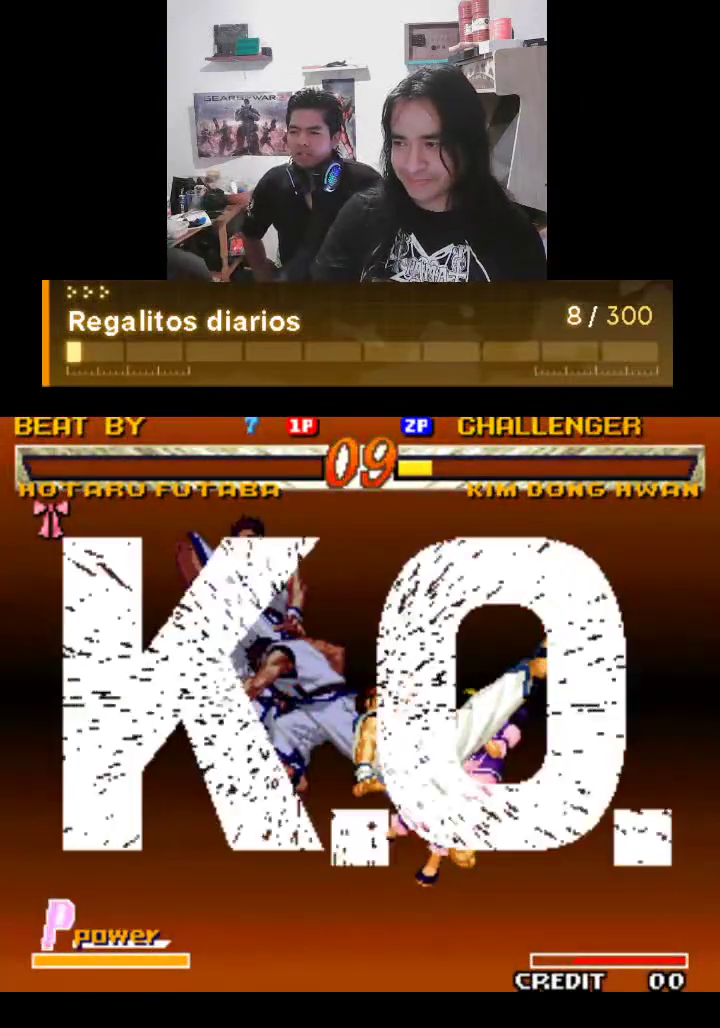
{"buttons": ["TRIANGLE", "R1"], "left_stick": "center", "events": [[33, "R1", "up"], [100, "R1", "down"], [133, "R1", "up"], [233, "R1", "down"]]}
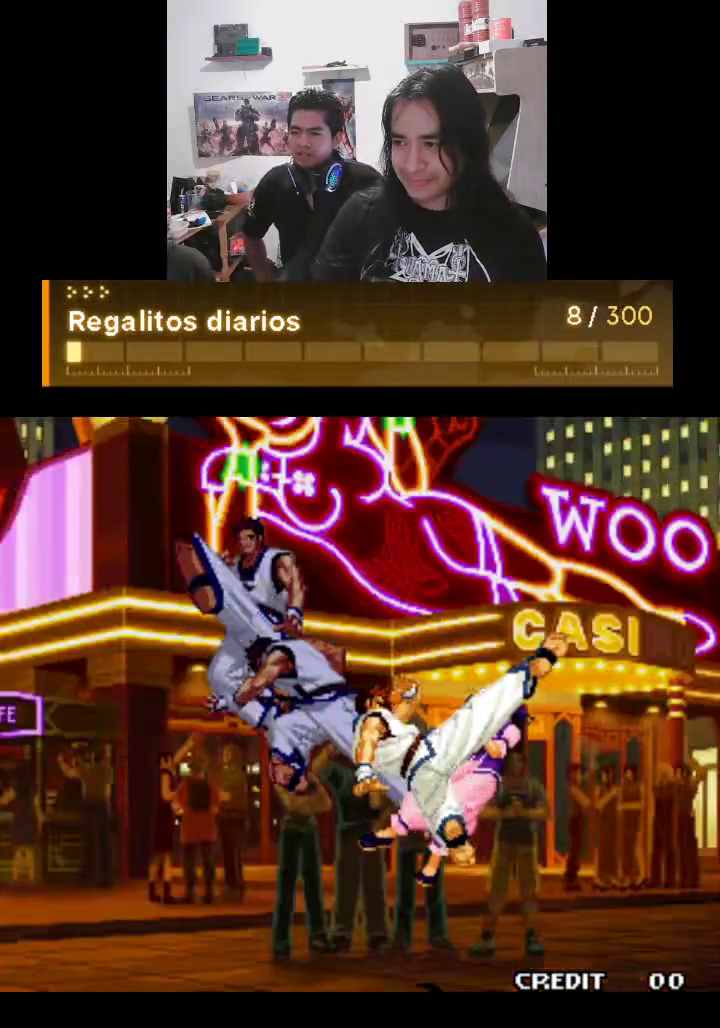
{"buttons": ["TRIANGLE"], "left_stick": "center", "events": [[167, "R1", "up"]]}
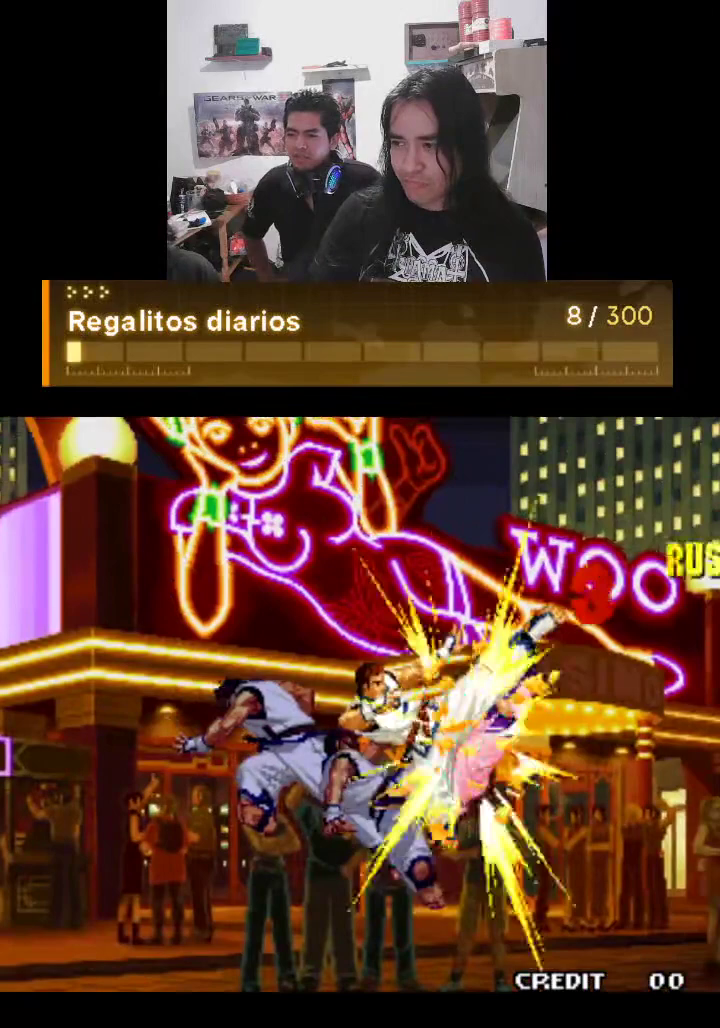
{"buttons": ["TRIANGLE"], "left_stick": "center", "events": []}
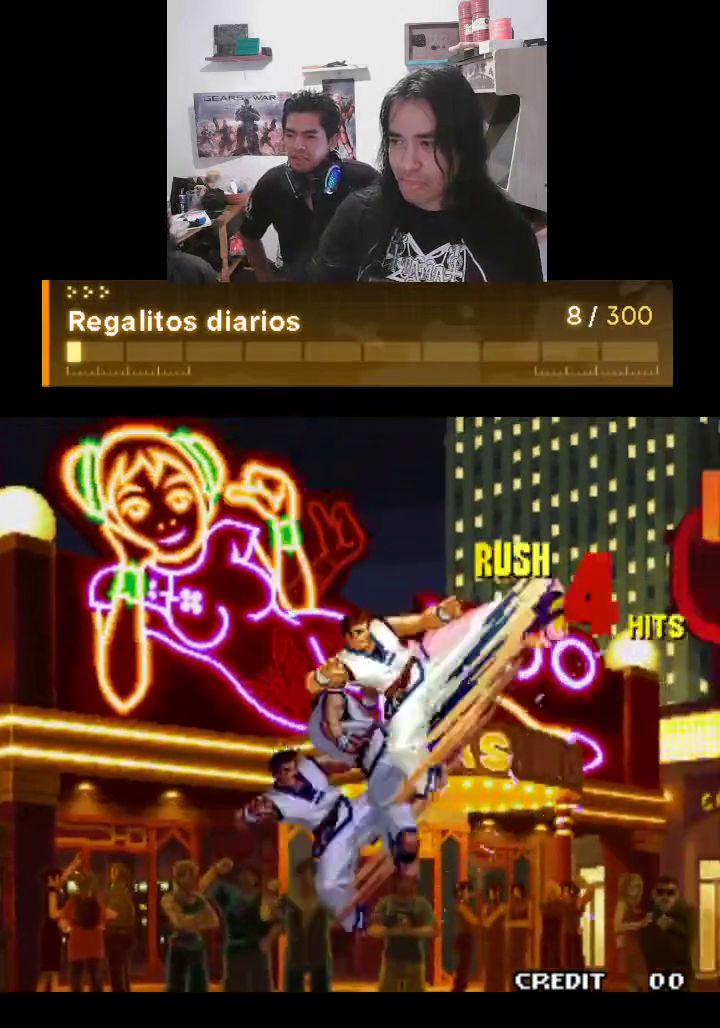
{"buttons": ["TRIANGLE"], "left_stick": "center", "events": []}
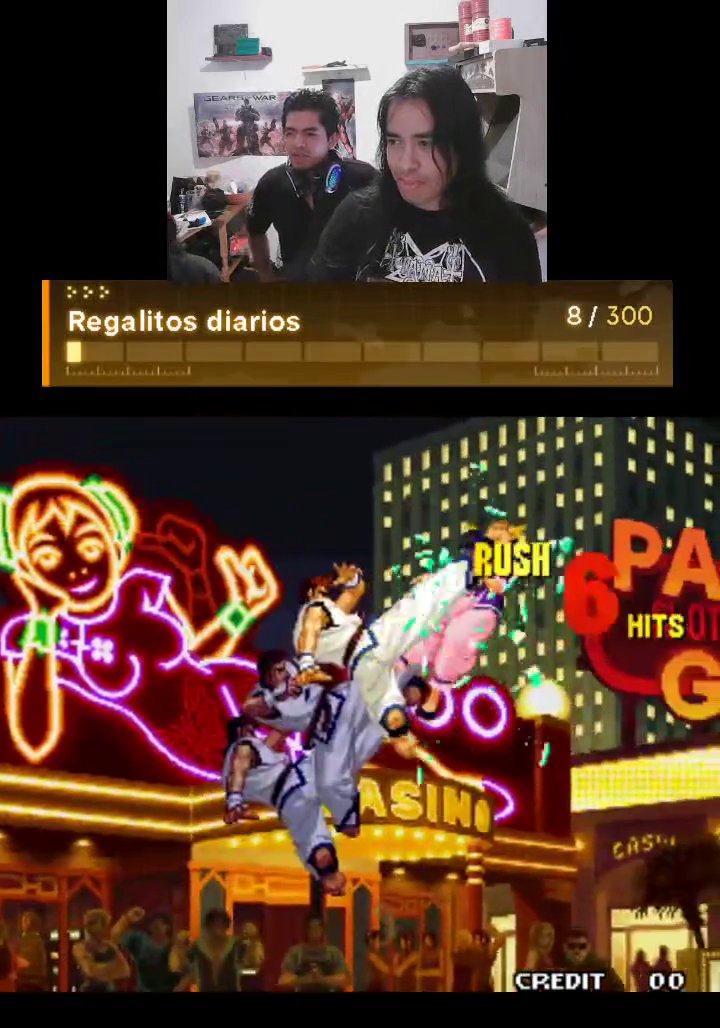
{"buttons": ["TRIANGLE"], "left_stick": "center", "events": []}
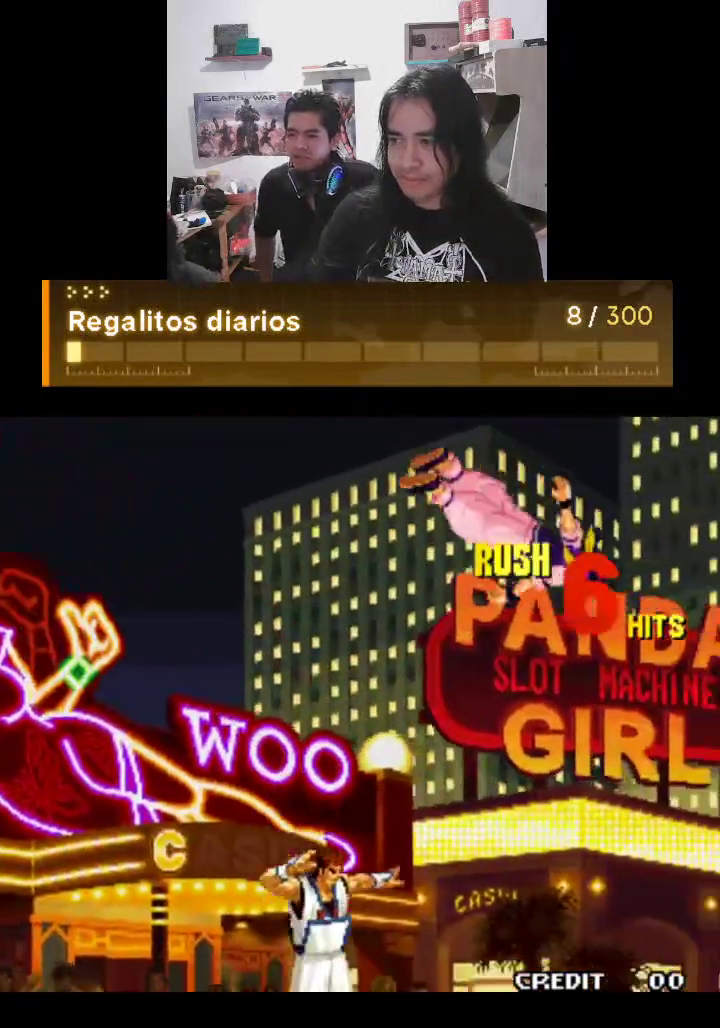
{"buttons": ["TRIANGLE"], "left_stick": "center", "events": []}
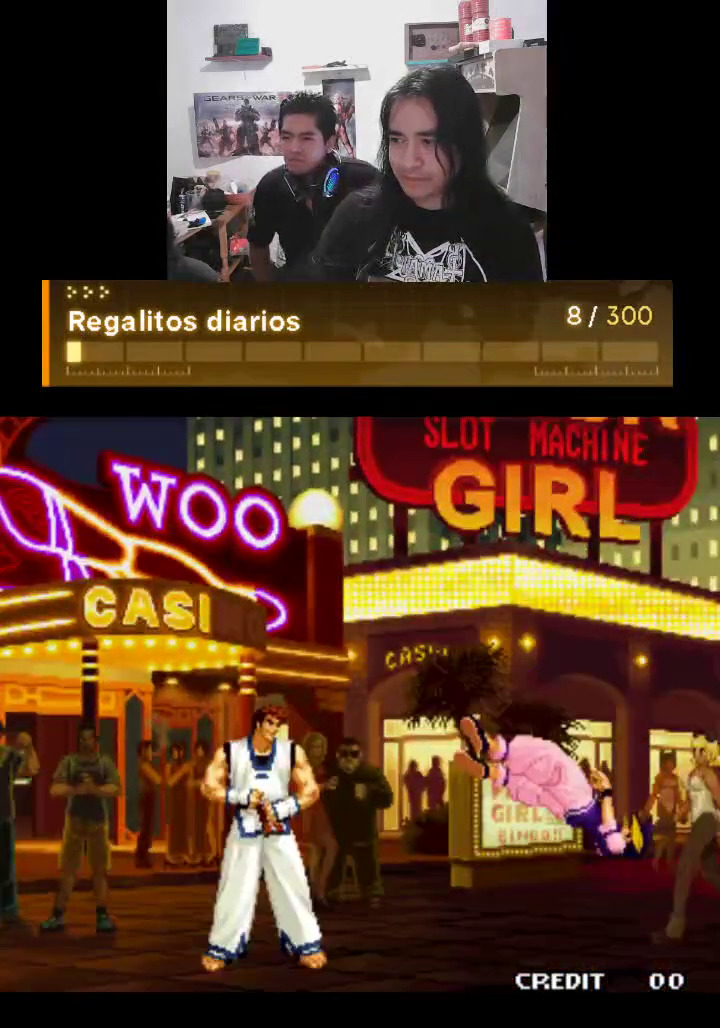
{"buttons": ["TRIANGLE"], "left_stick": "center", "events": []}
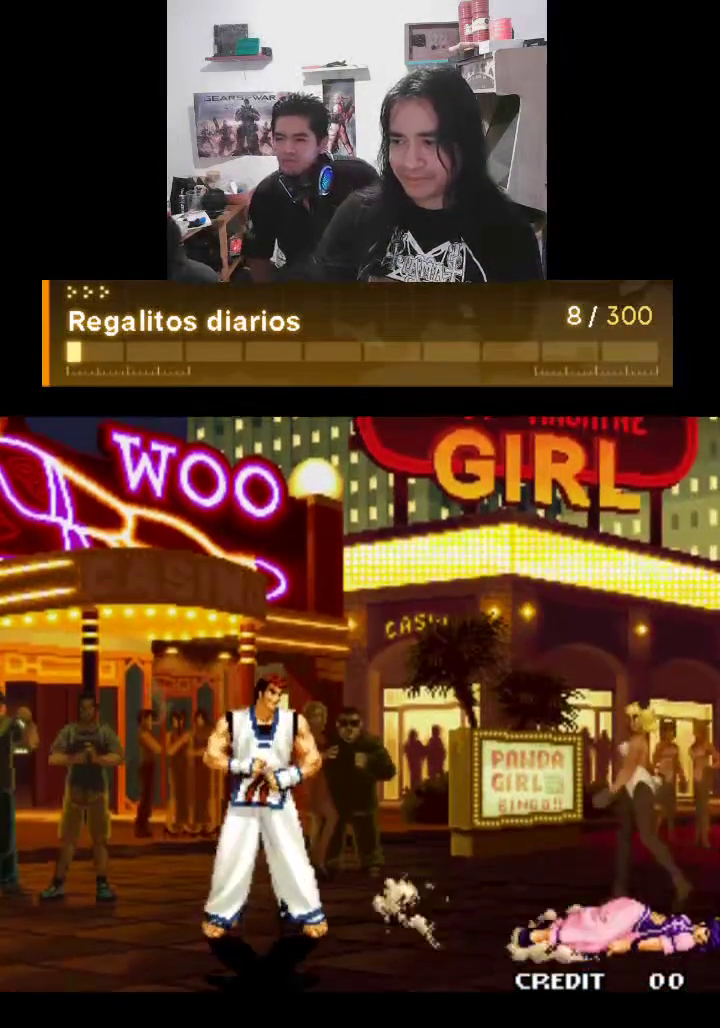
{"buttons": ["TRIANGLE"], "left_stick": "center", "events": []}
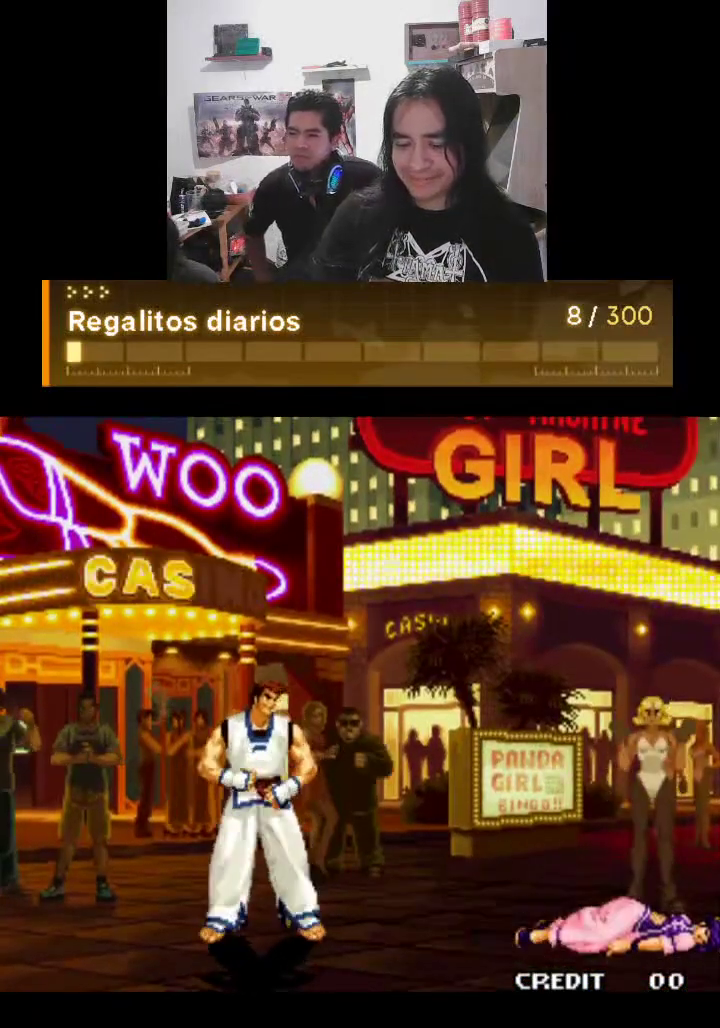
{"buttons": ["TRIANGLE"], "left_stick": "center", "events": []}
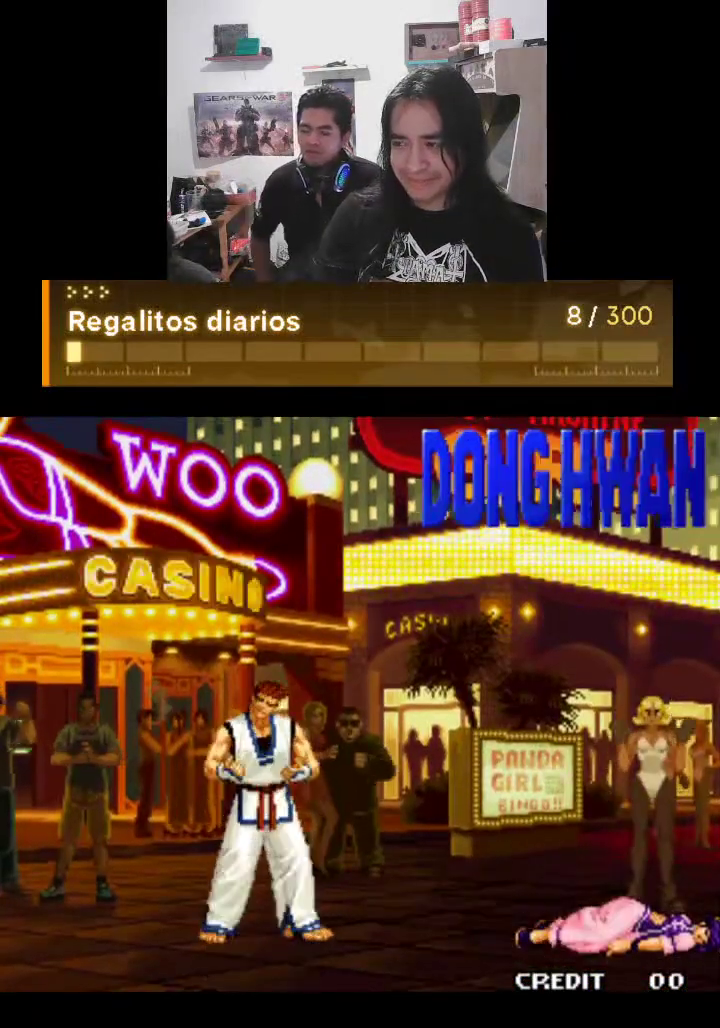
{"buttons": ["TRIANGLE"], "left_stick": "center", "events": []}
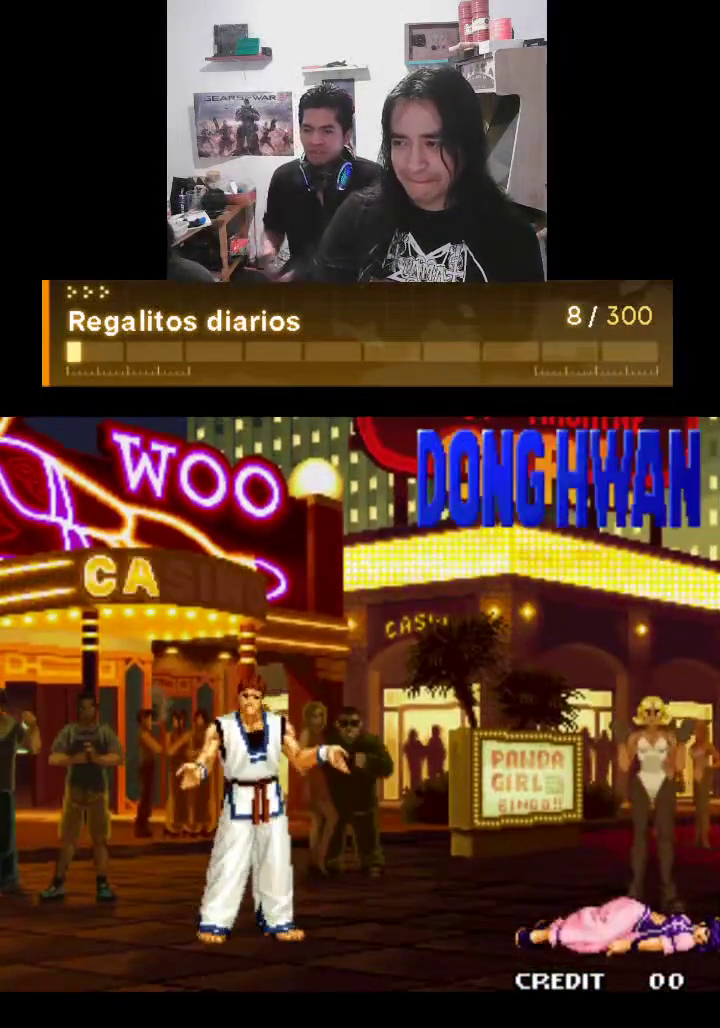
{"buttons": ["TRIANGLE"], "left_stick": "center", "events": []}
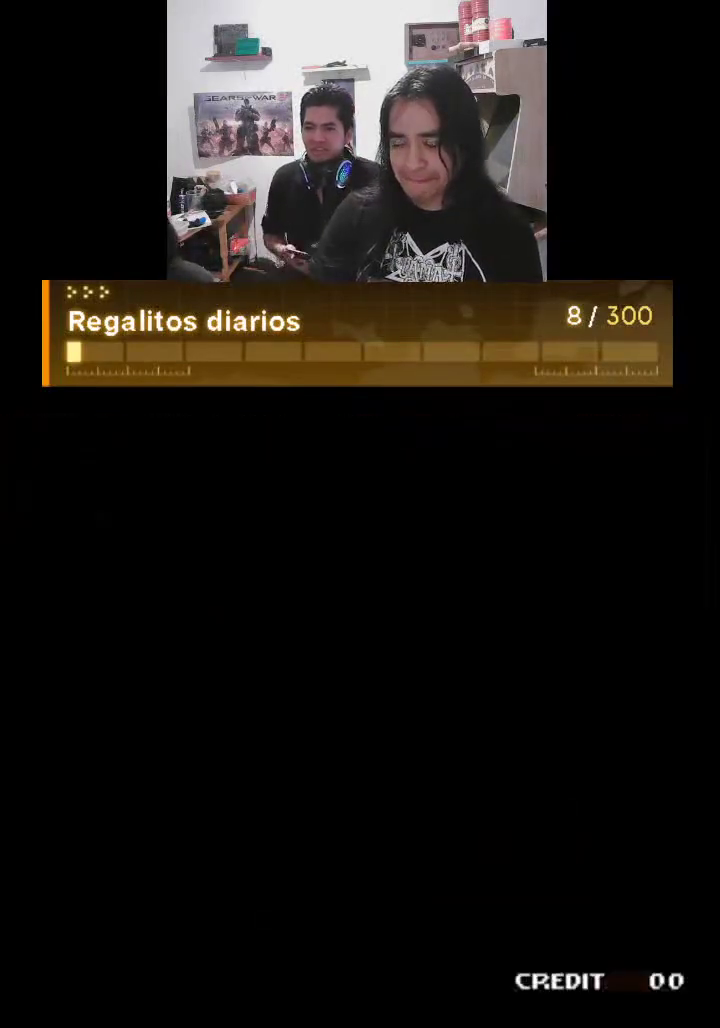
{"buttons": ["TRIANGLE"], "left_stick": "center", "events": []}
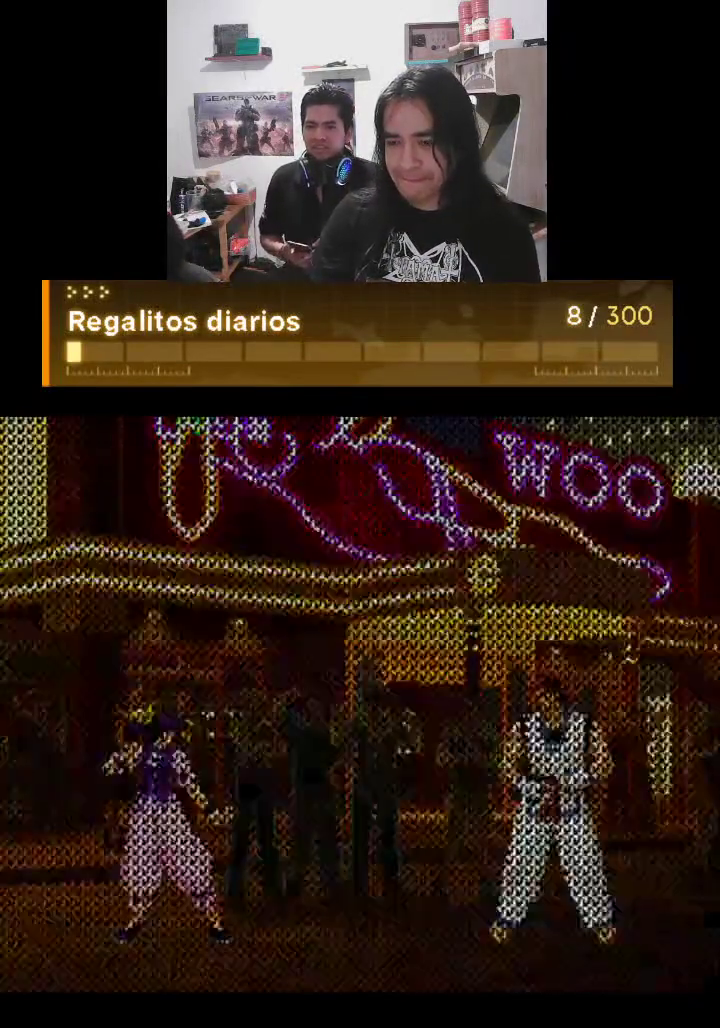
{"buttons": ["TRIANGLE"], "left_stick": "center", "events": []}
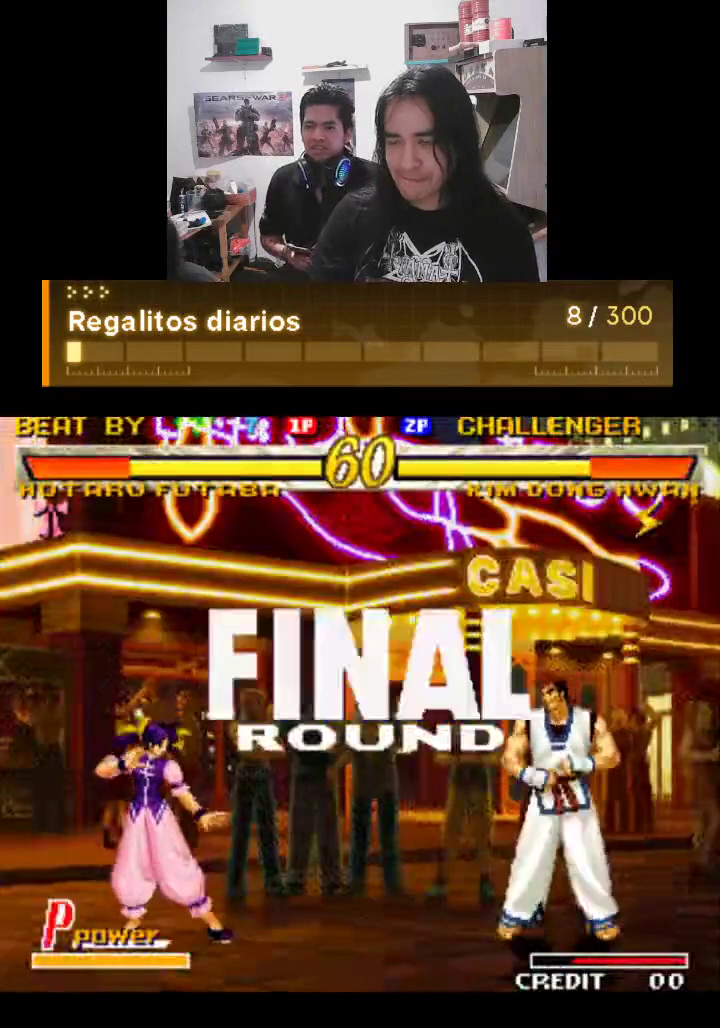
{"buttons": ["TRIANGLE"], "left_stick": "center", "events": []}
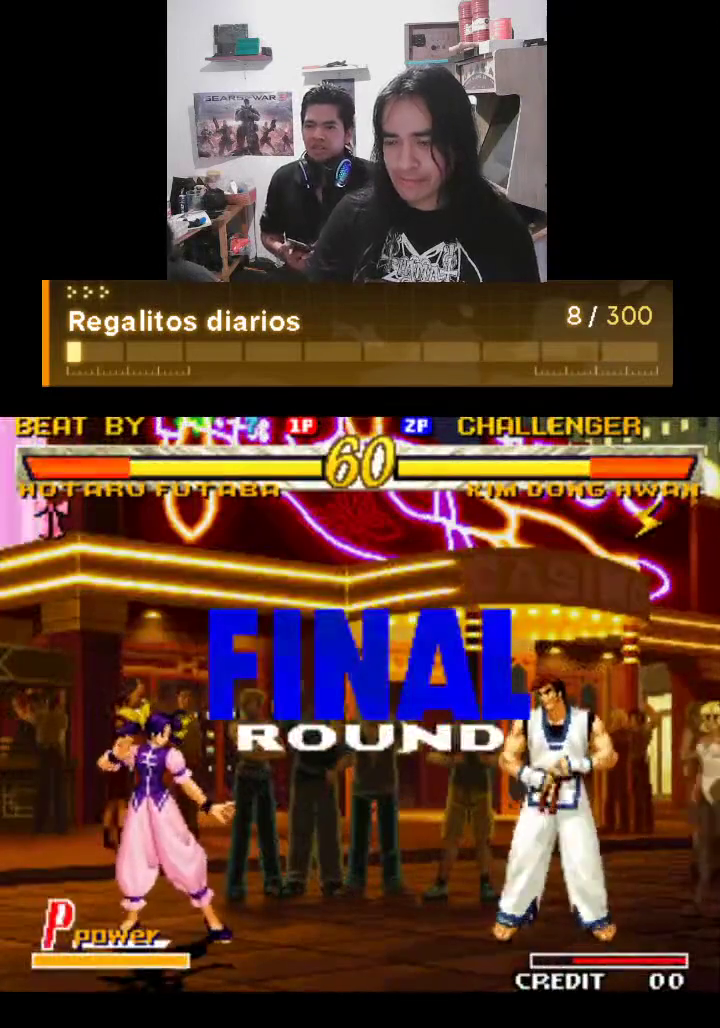
{"buttons": [], "left_stick": "center", "events": [[300, "TRIANGLE", "up"]]}